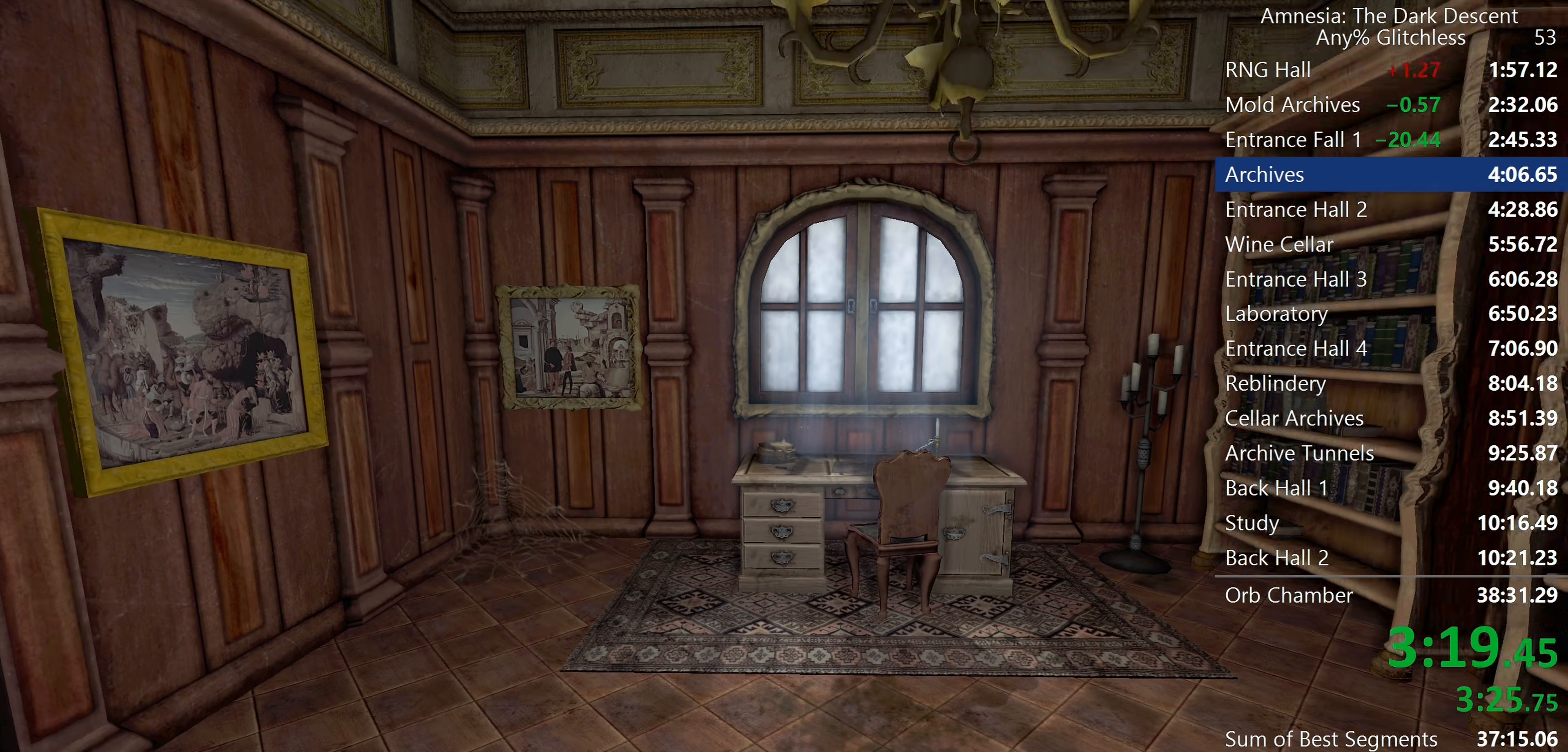
Gameplay with keyboard and mouse; each line is a JSON object with the keys and mouse buttons held at the frame after it. "events" lists presses ("down") and releases ("up") of "a", "c", "d", "e", "f", "q", "r", "s", "shift", "space", "tab", "w", "mouse_left", "mouse_middle", "mouse_right", "mouse_wheel_up" and "mouse_wheel_down" between this image and that frame as [ms after this image, input, new state], when the widget could be followed in between. "mouse_left", "mouse_middle", "mouse_right", "mouse_wheel_up", "mouse_wheel_down" = the "left", "middle", "right", "wheel_up", "wheel_down" buttons of the "mouse" list. No other keys are recorded. Mouse movement is not recorded.
{"keys": ["shift", "w"], "mouse": [], "events": []}
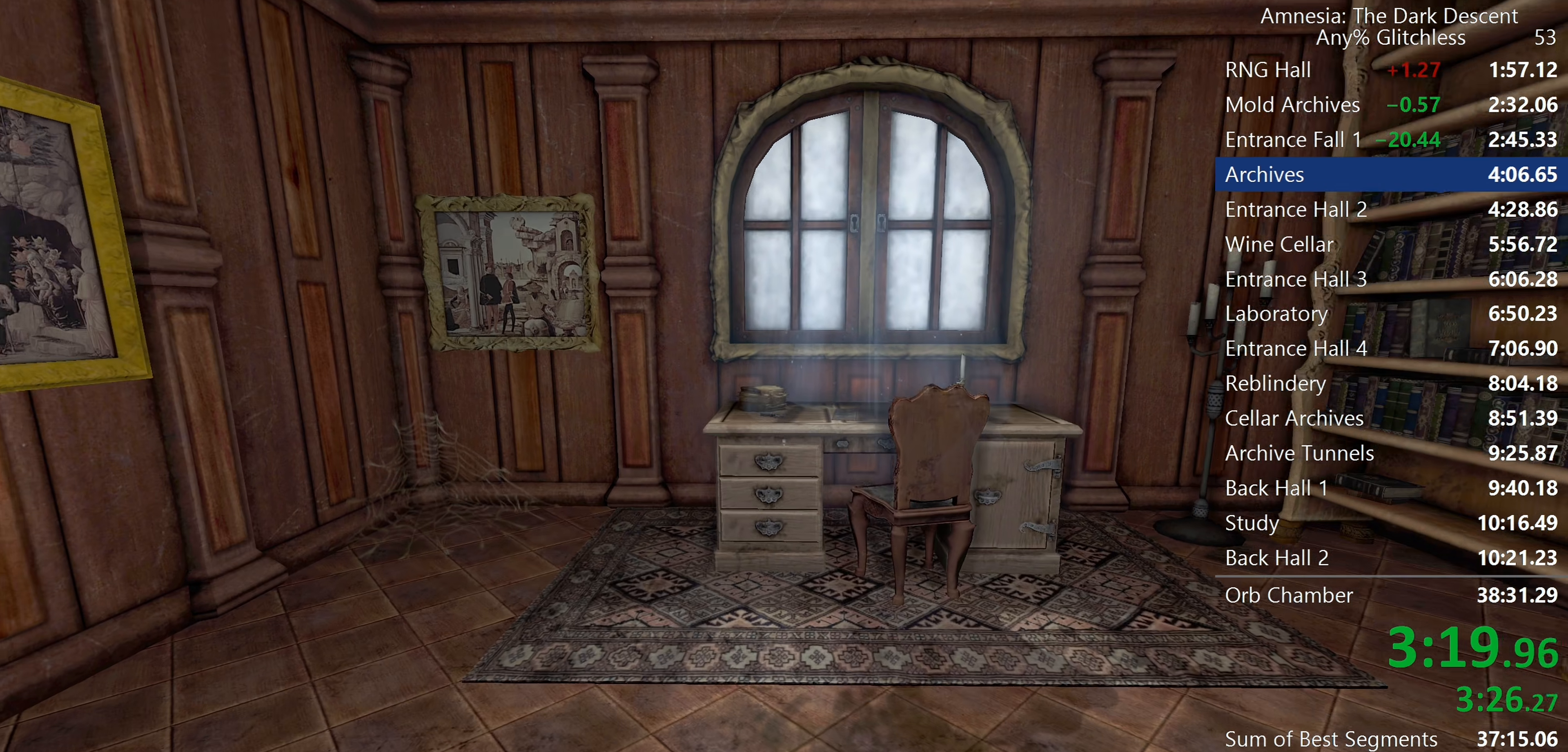
{"keys": ["shift", "w"], "mouse": [], "events": []}
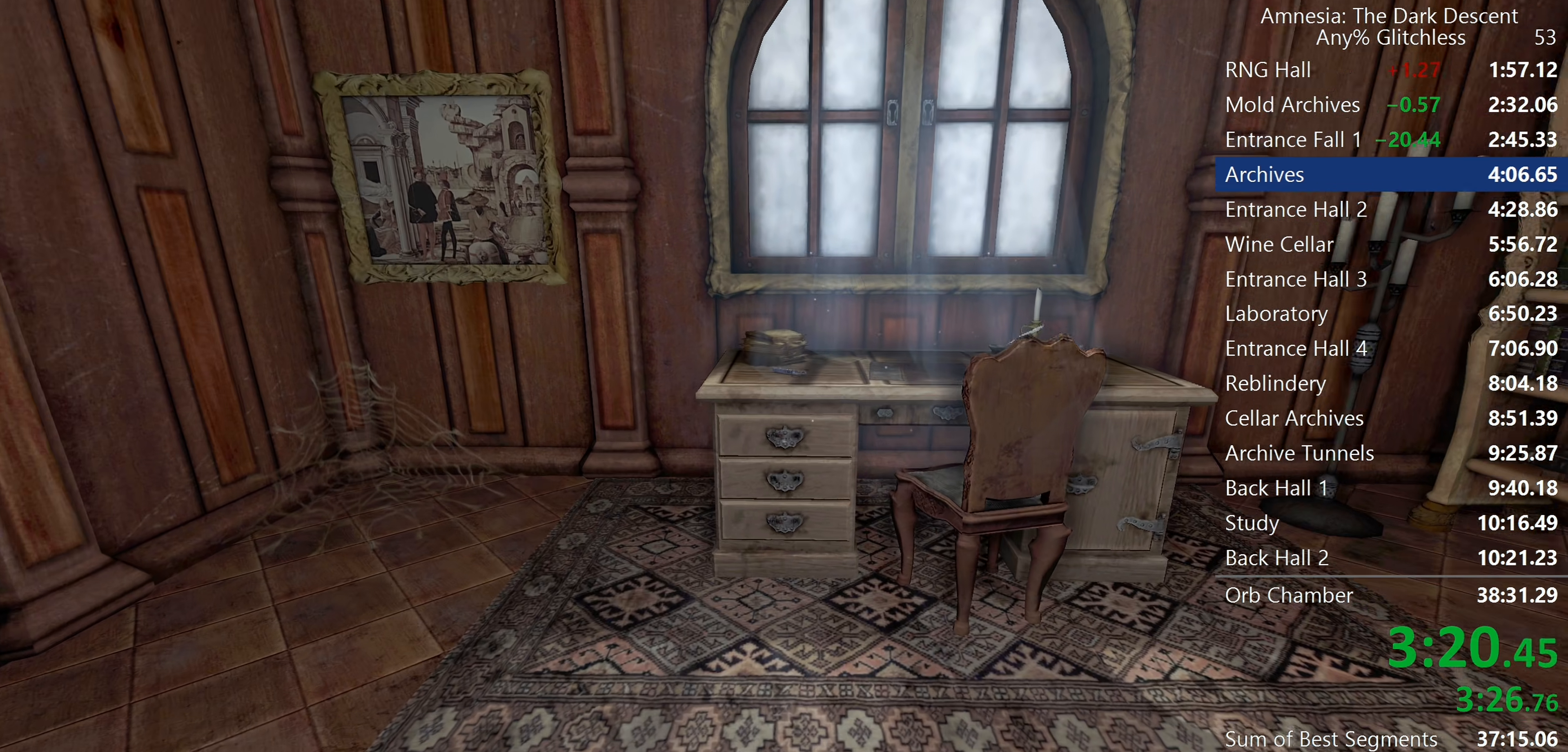
{"keys": ["shift", "w"], "mouse": [], "events": []}
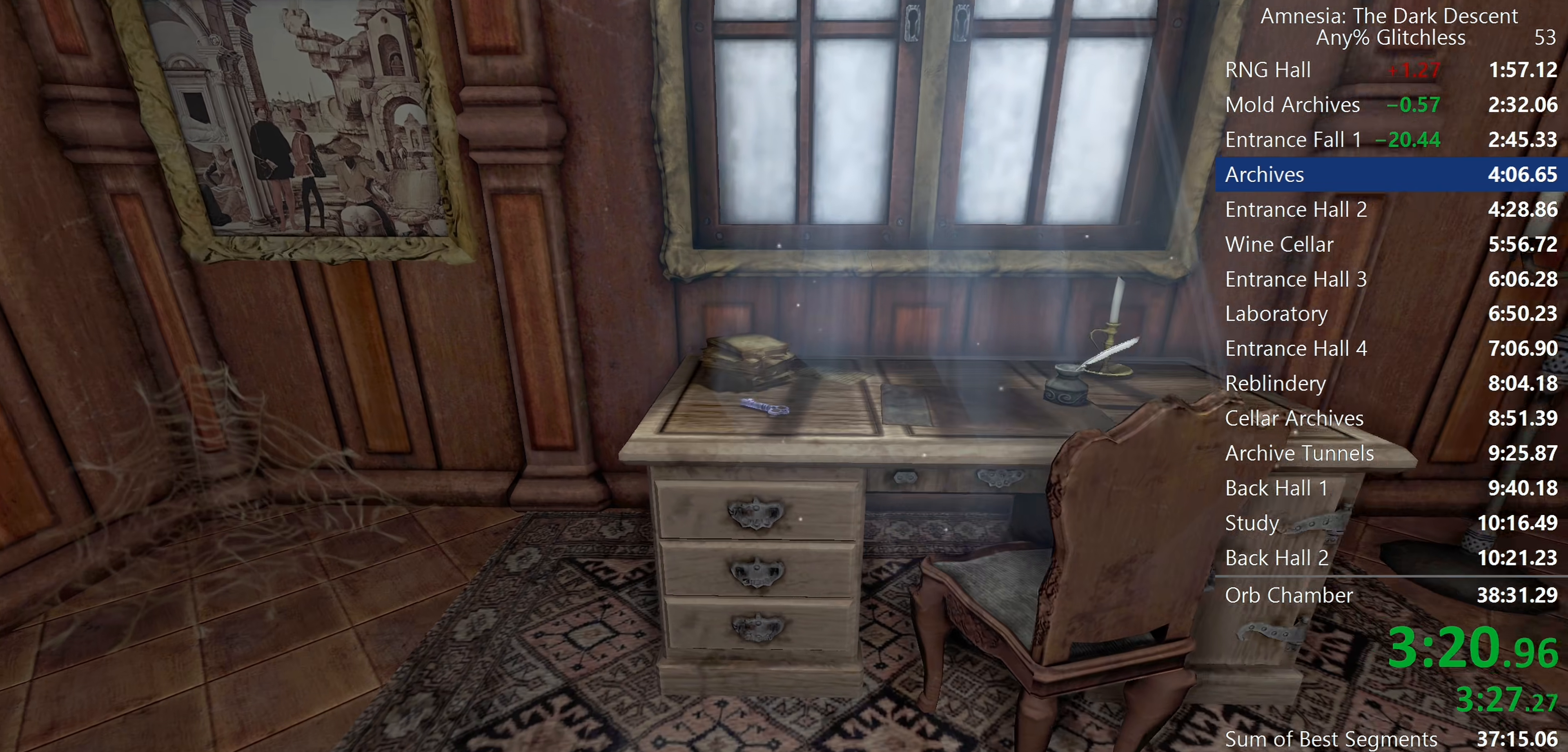
{"keys": ["d", "shift", "w"], "mouse": [], "events": [[100, "w", "up"], [150, "mouse_wheel_up", "down"], [167, "s", "down"], [333, "d", "down"], [383, "mouse_wheel_up", "up"], [383, "s", "up"], [417, "w", "down"]]}
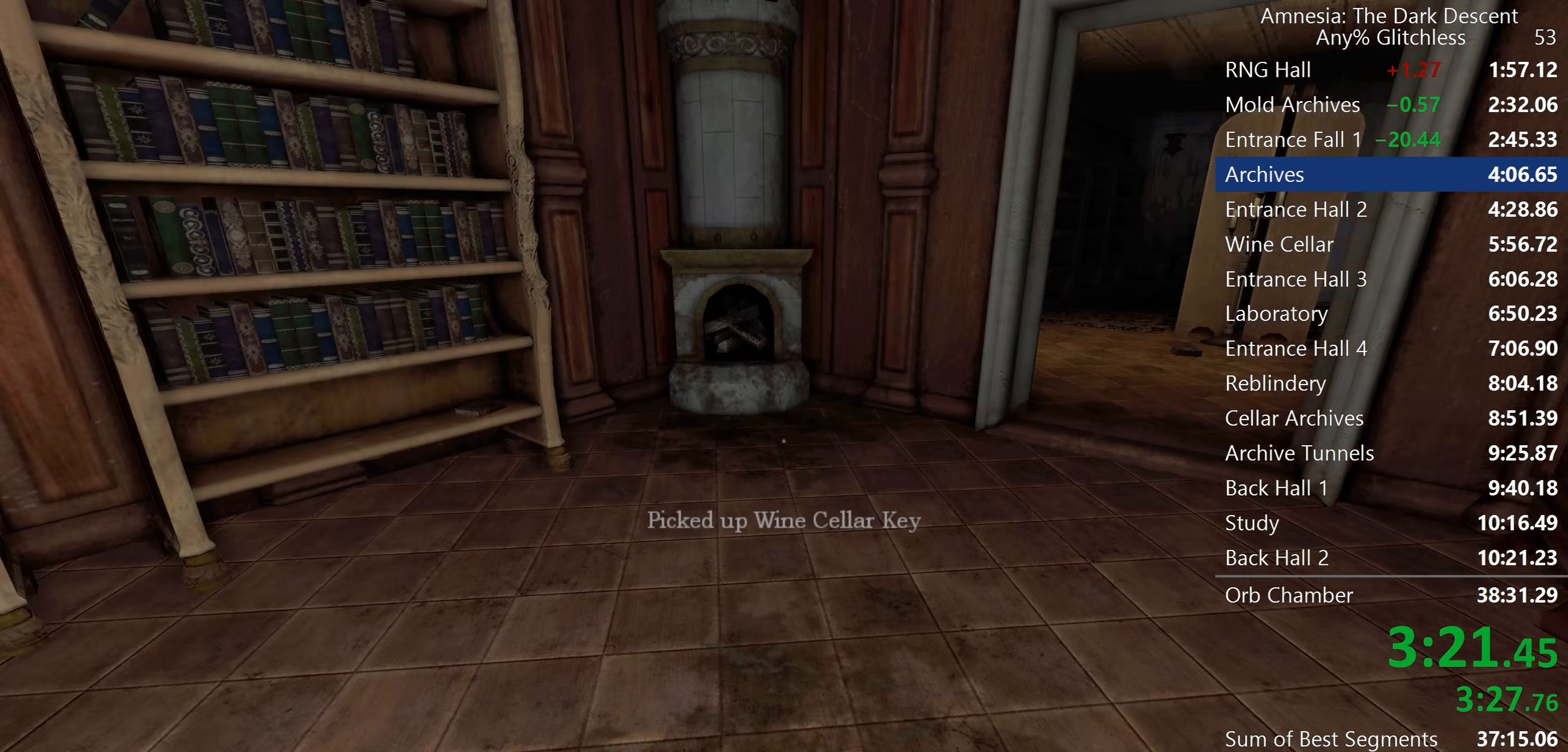
{"keys": ["shift", "w"], "mouse": ["wheel_down"], "events": [[117, "d", "up"], [483, "mouse_wheel_down", "down"]]}
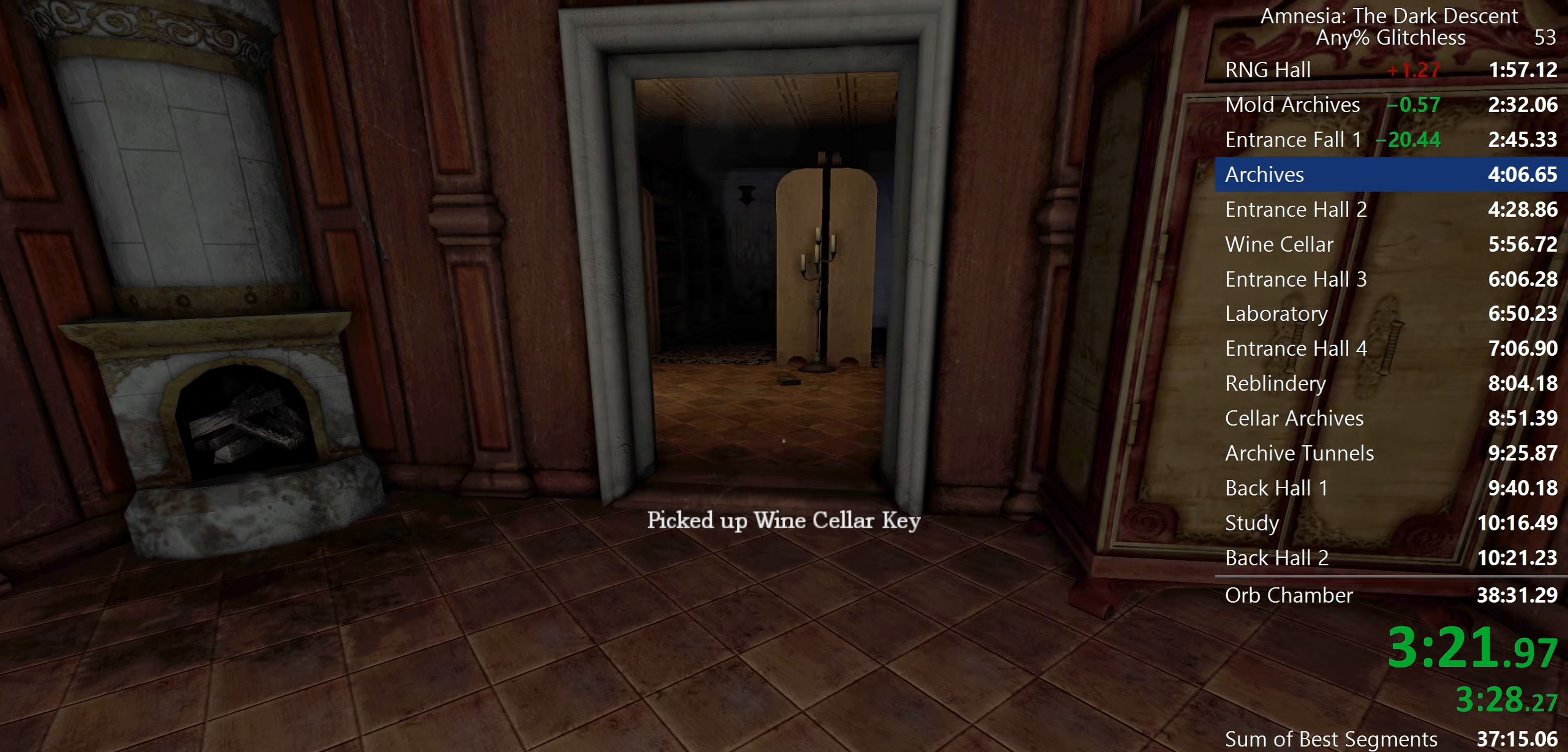
{"keys": ["shift", "w"], "mouse": ["wheel_down"], "events": [[133, "mouse_wheel_down", "up"], [500, "mouse_wheel_down", "down"]]}
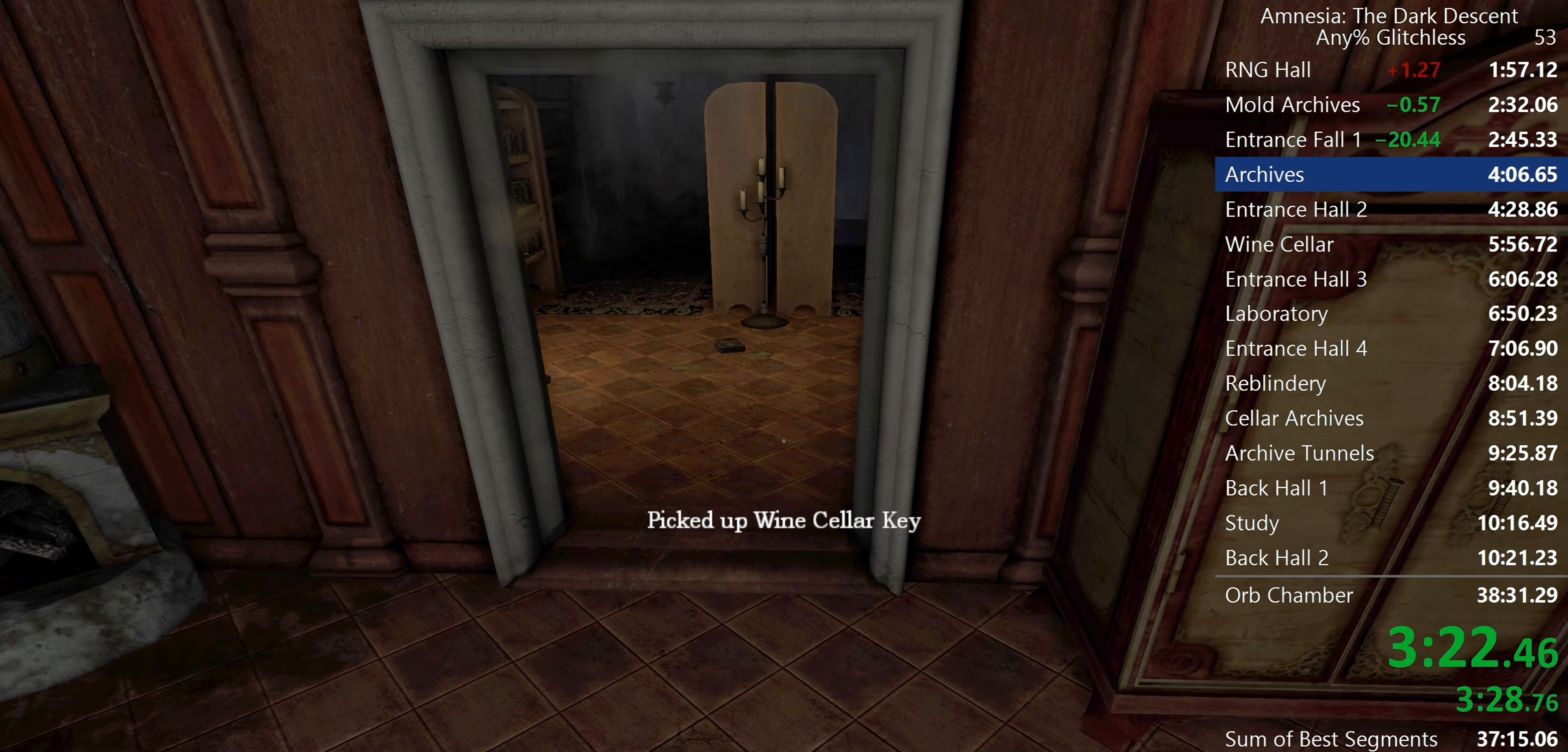
{"keys": ["shift", "w"], "mouse": [], "events": [[333, "mouse_wheel_down", "up"]]}
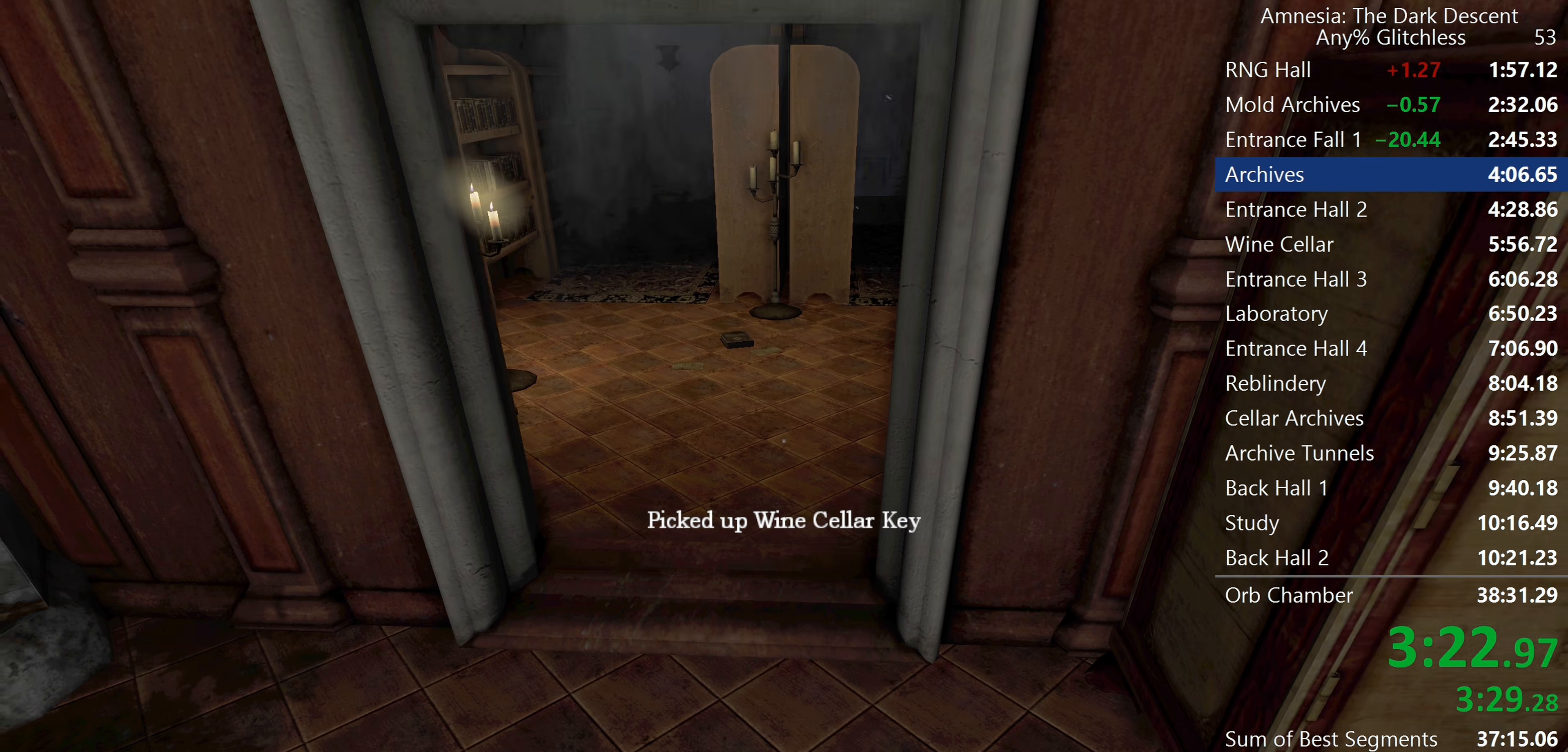
{"keys": ["shift", "w"], "mouse": ["wheel_down"], "events": [[117, "mouse_wheel_down", "down"], [167, "mouse_wheel_down", "up"], [250, "mouse_wheel_down", "down"], [400, "mouse_wheel_down", "up"], [433, "mouse_wheel_down", "down"]]}
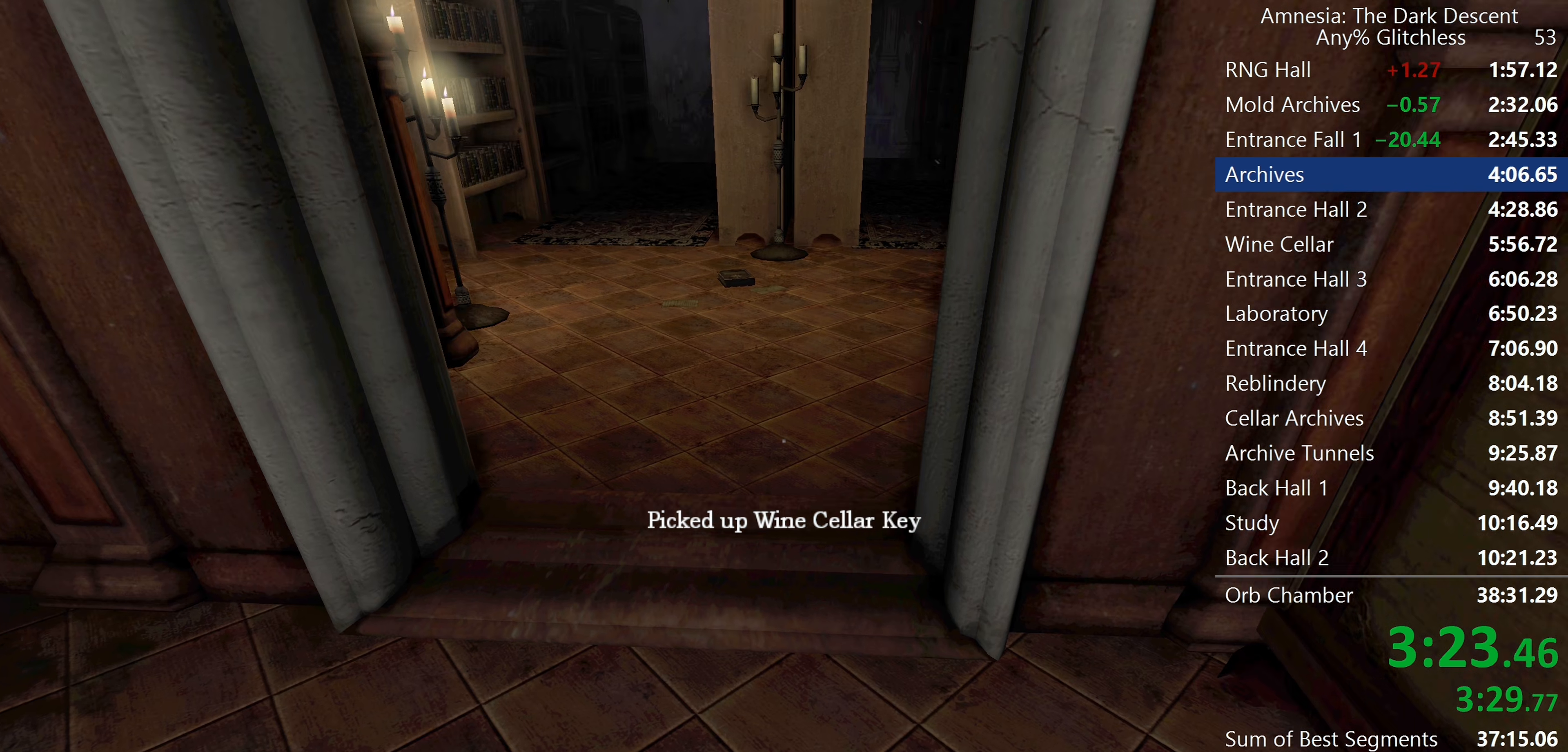
{"keys": ["shift", "w"], "mouse": [], "events": [[133, "mouse_wheel_down", "up"]]}
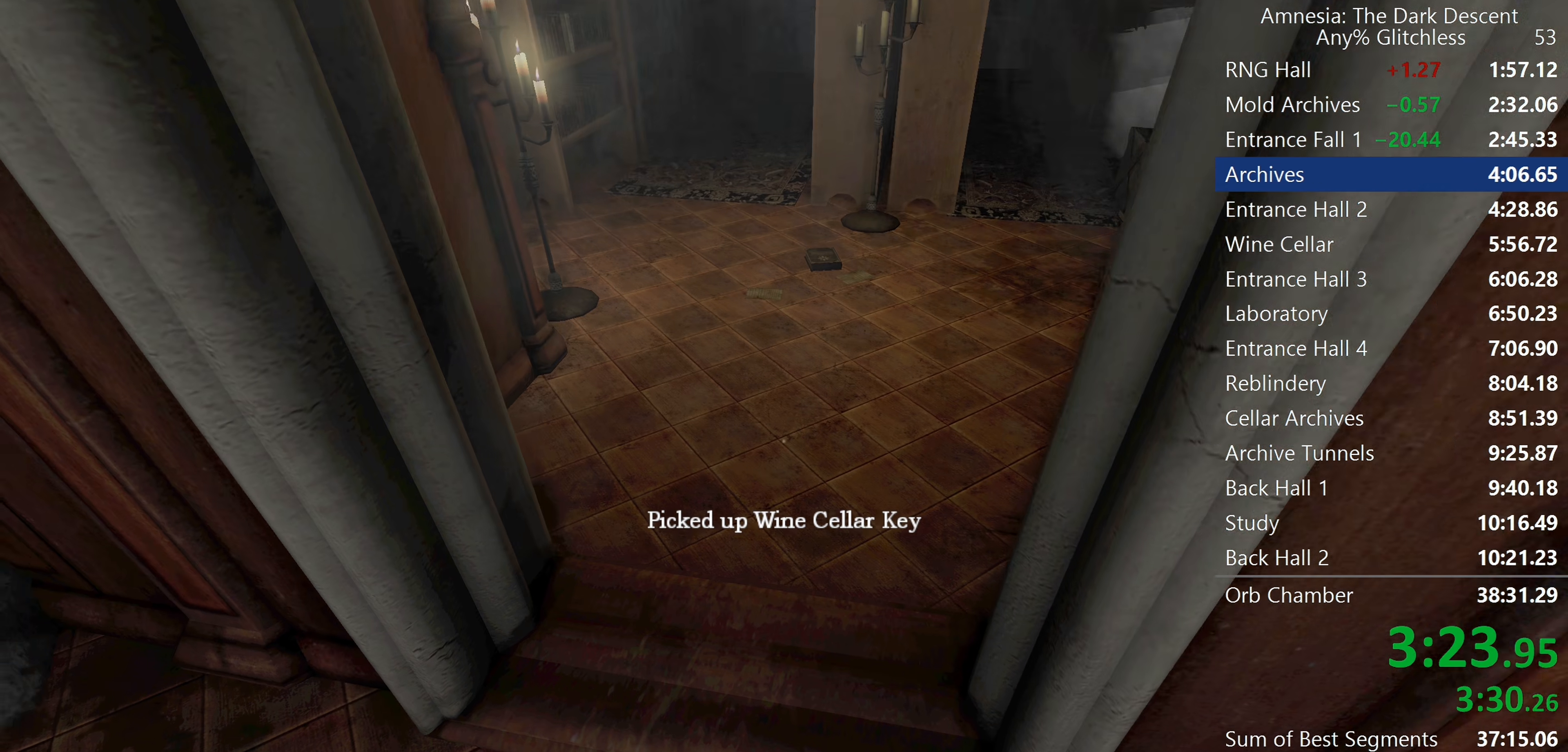
{"keys": ["shift", "w"], "mouse": [], "events": [[50, "mouse_wheel_down", "down"], [283, "mouse_wheel_down", "up"]]}
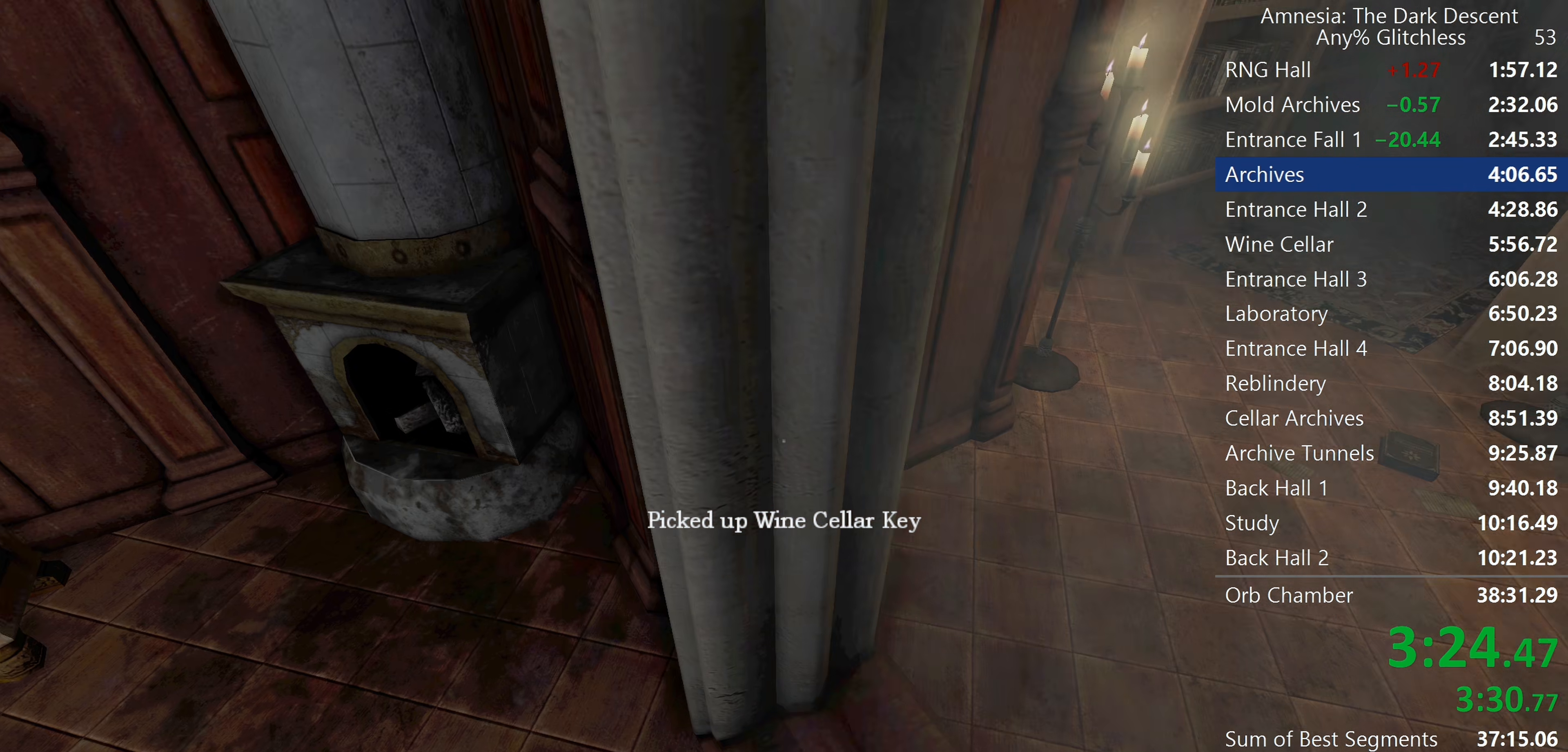
{"keys": ["shift", "w"], "mouse": [], "events": [[300, "mouse_wheel_down", "down"], [483, "mouse_wheel_down", "up"]]}
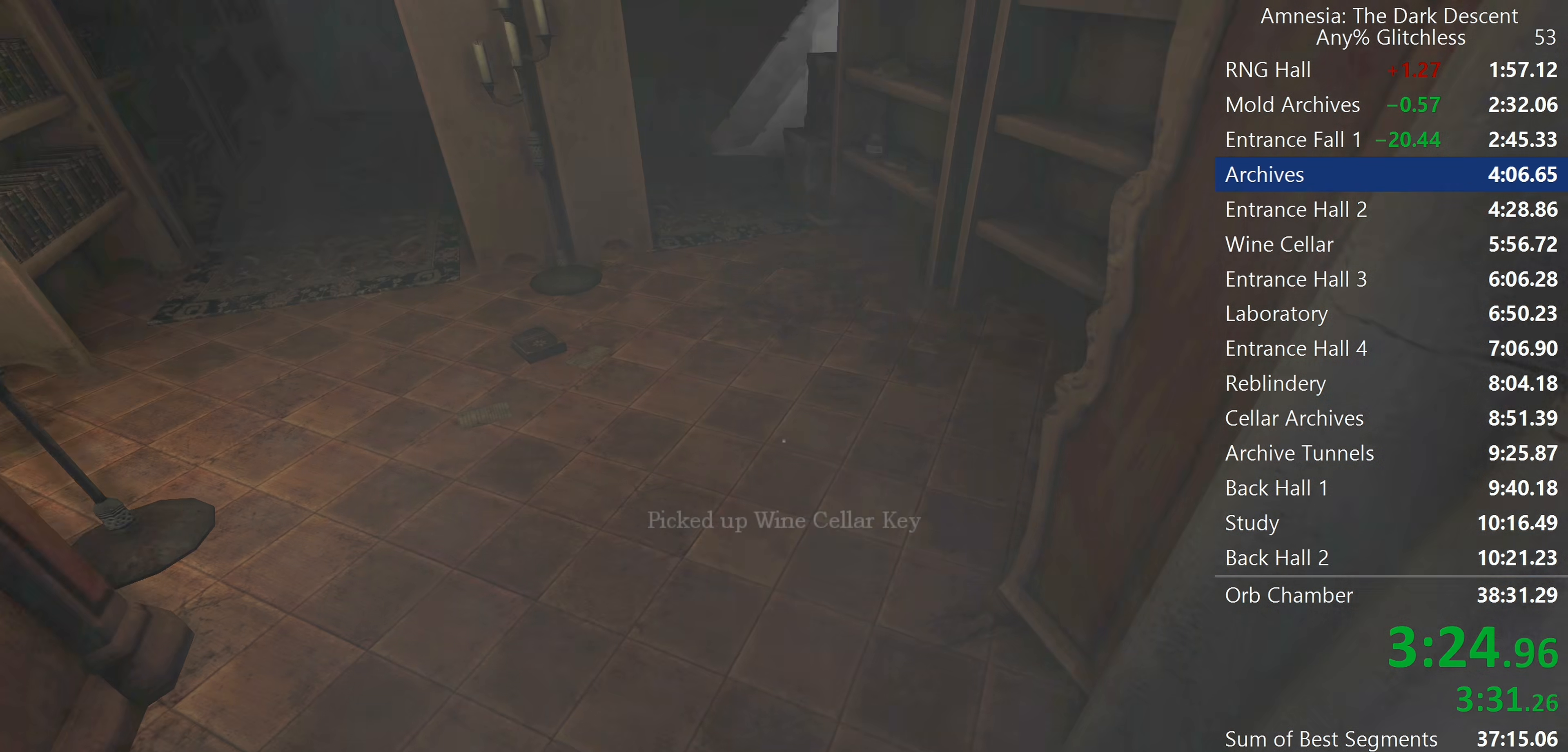
{"keys": ["shift", "w"], "mouse": ["wheel_down"], "events": [[317, "mouse_wheel_down", "down"]]}
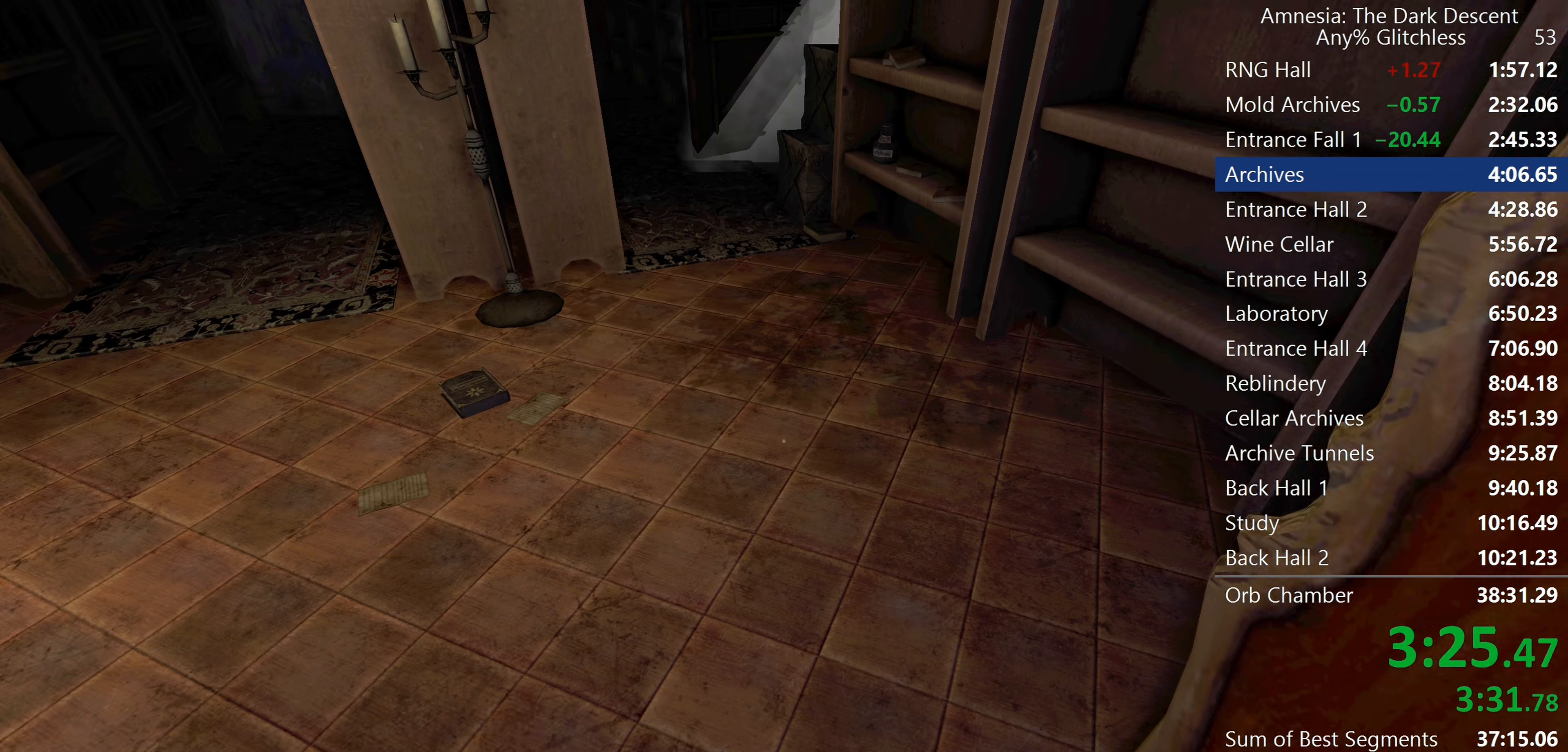
{"keys": ["shift", "w"], "mouse": [], "events": [[150, "mouse_wheel_down", "up"]]}
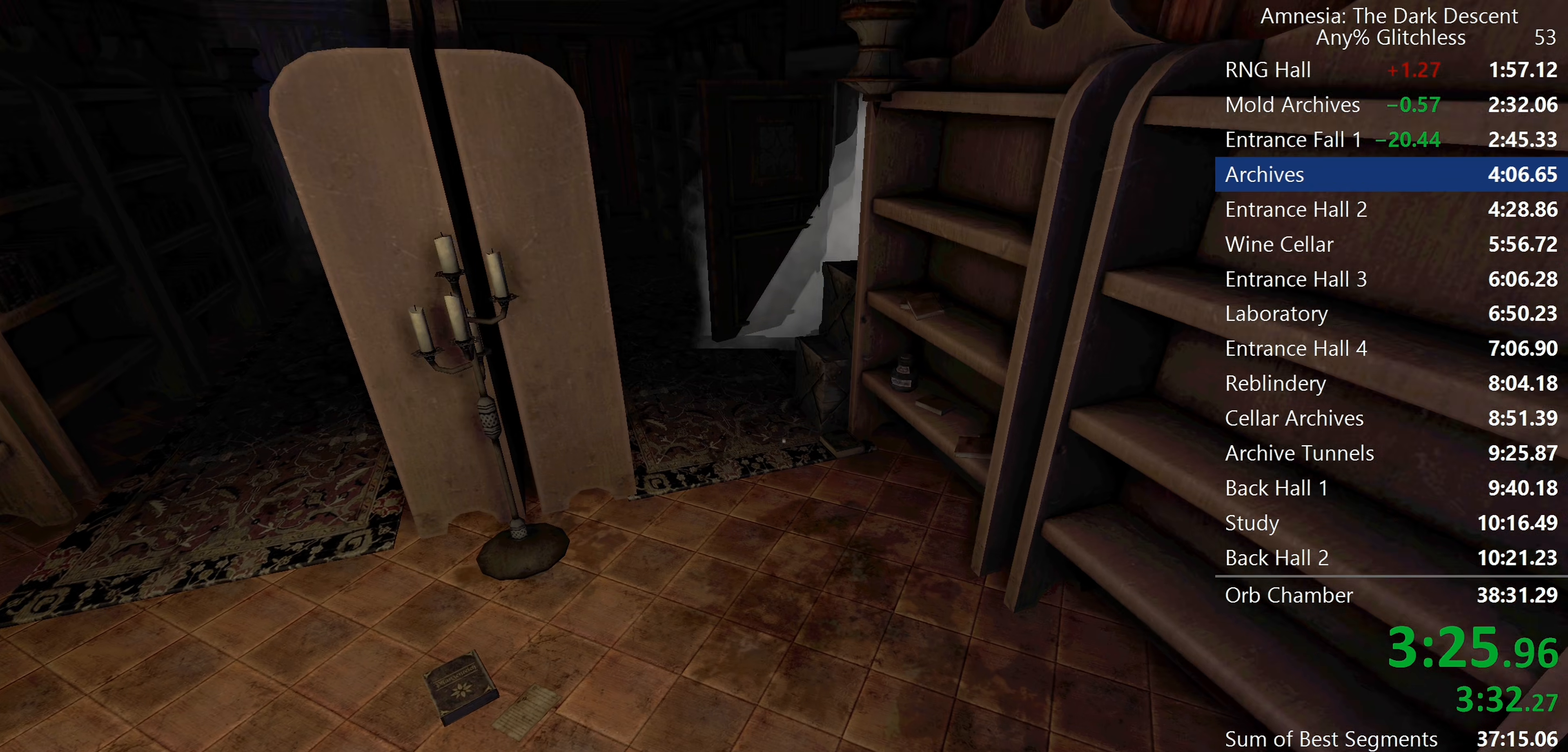
{"keys": ["shift", "w"], "mouse": [], "events": [[67, "mouse_wheel_down", "down"], [300, "mouse_wheel_down", "up"]]}
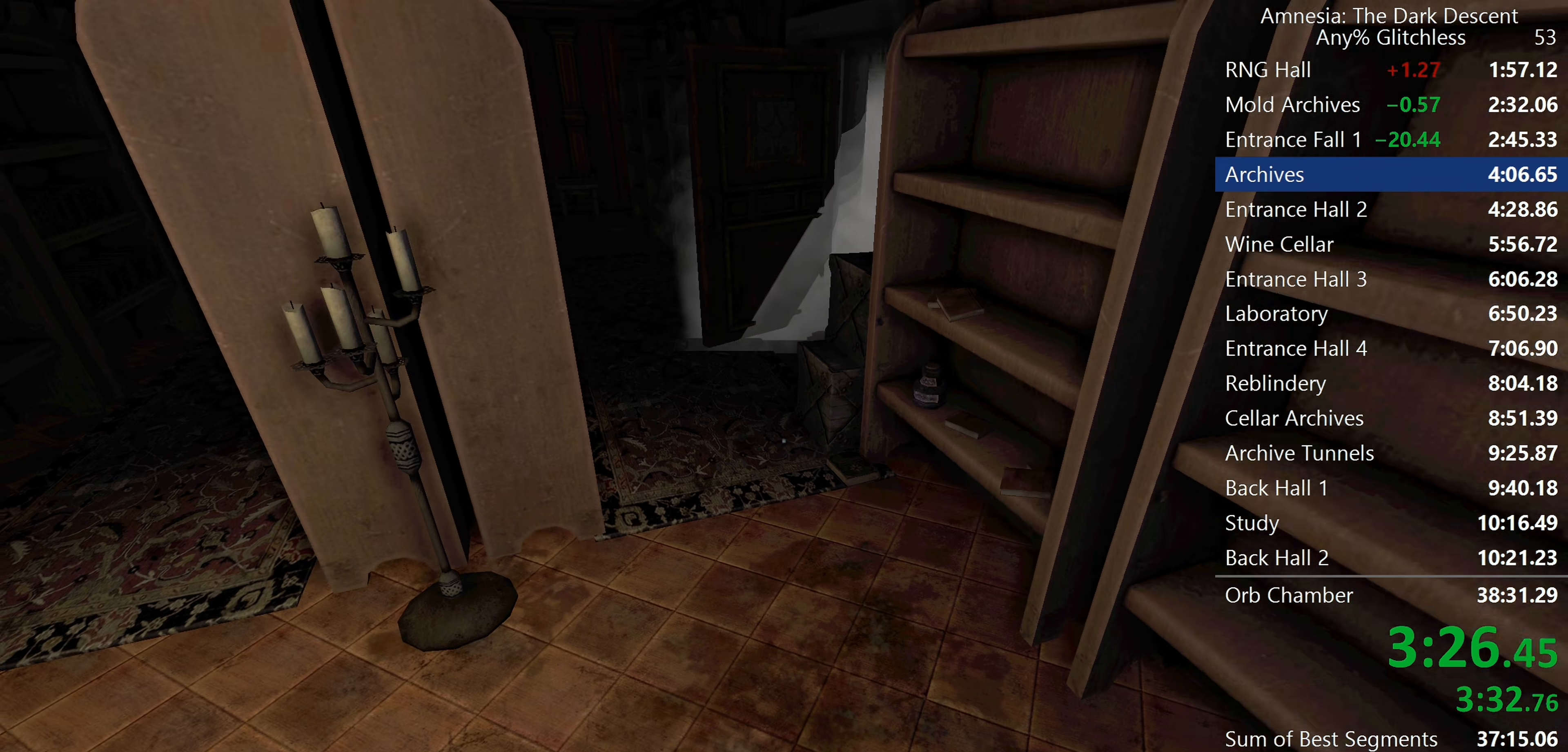
{"keys": ["shift", "w"], "mouse": ["wheel_down"], "events": [[167, "mouse_wheel_down", "down"], [217, "mouse_wheel_down", "up"], [267, "mouse_wheel_down", "down"], [367, "mouse_wheel_down", "up"], [417, "mouse_wheel_down", "down"]]}
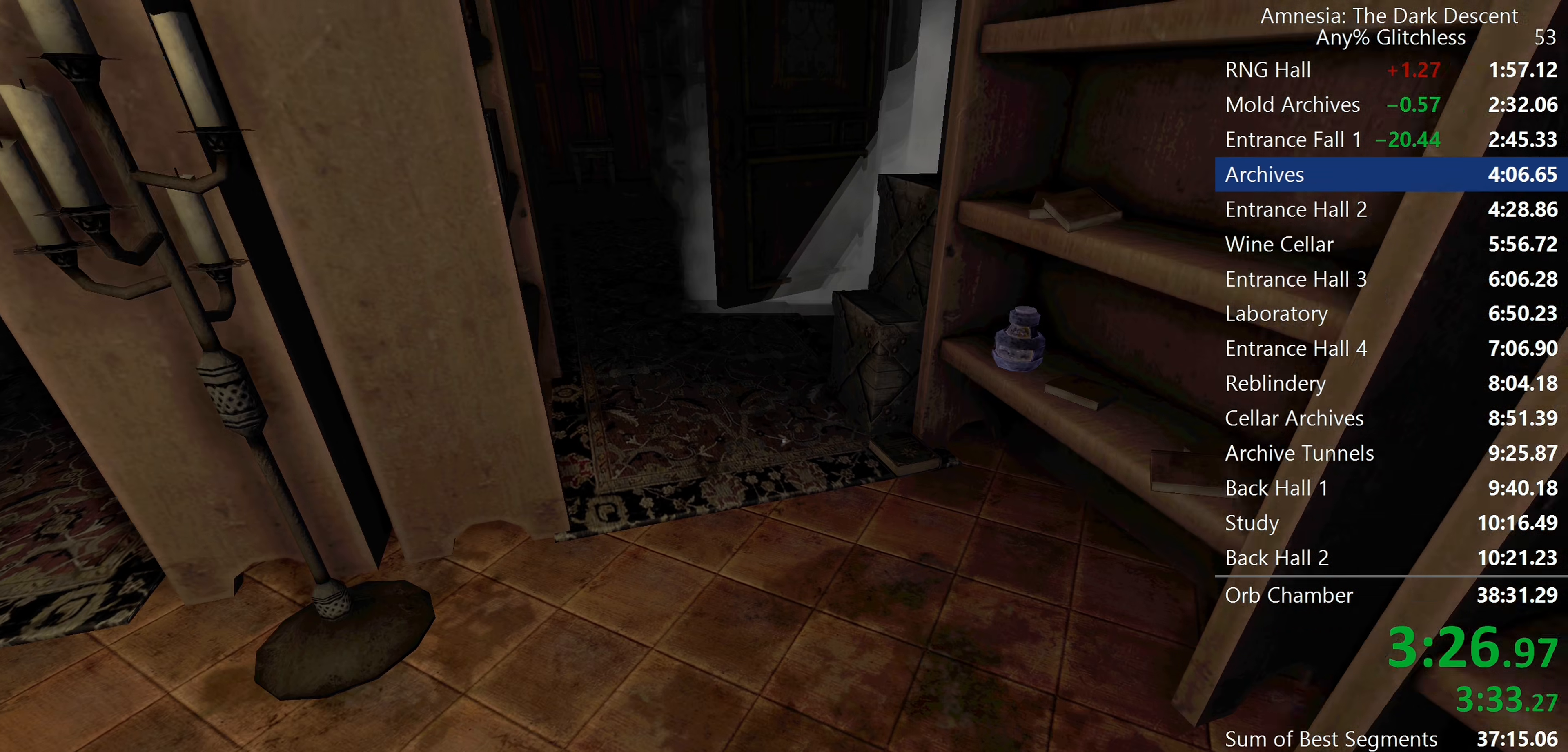
{"keys": ["shift", "w"], "mouse": ["wheel_down"], "events": [[50, "mouse_wheel_down", "up"], [417, "mouse_wheel_down", "down"]]}
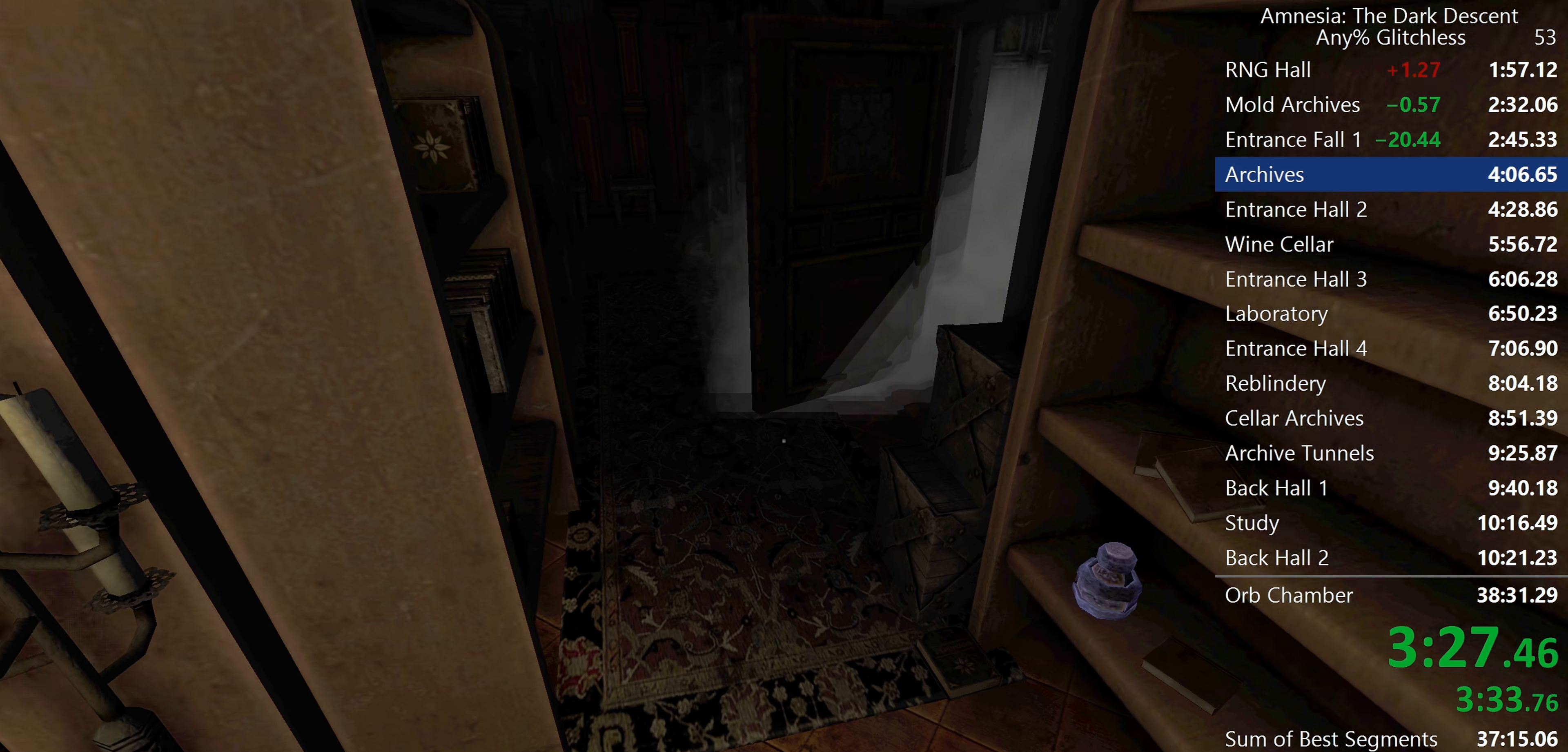
{"keys": ["shift", "w"], "mouse": [], "events": [[17, "mouse_wheel_down", "up"], [67, "mouse_wheel_down", "down"], [250, "mouse_wheel_down", "up"]]}
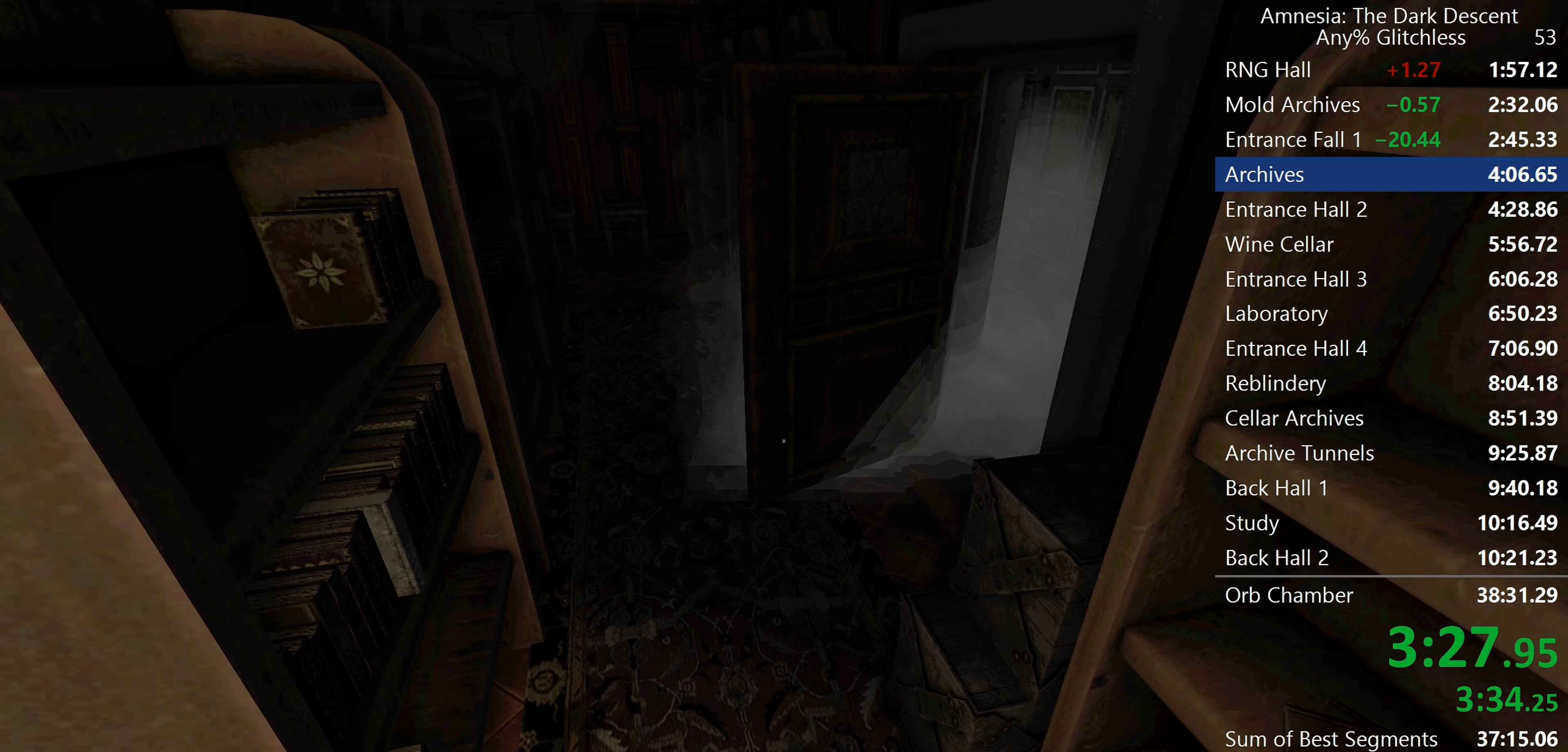
{"keys": ["shift", "w"], "mouse": [], "events": []}
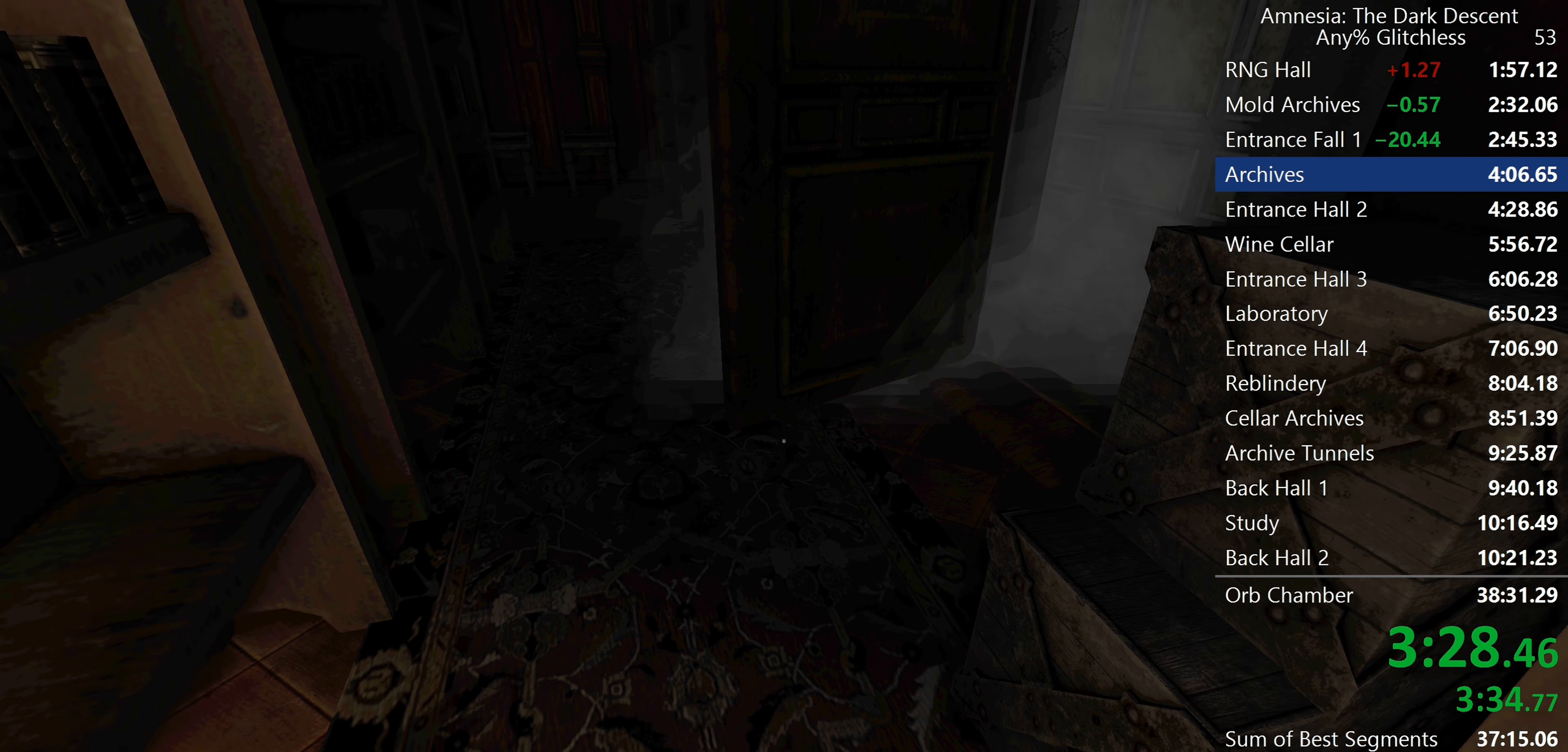
{"keys": ["shift", "w"], "mouse": [], "events": []}